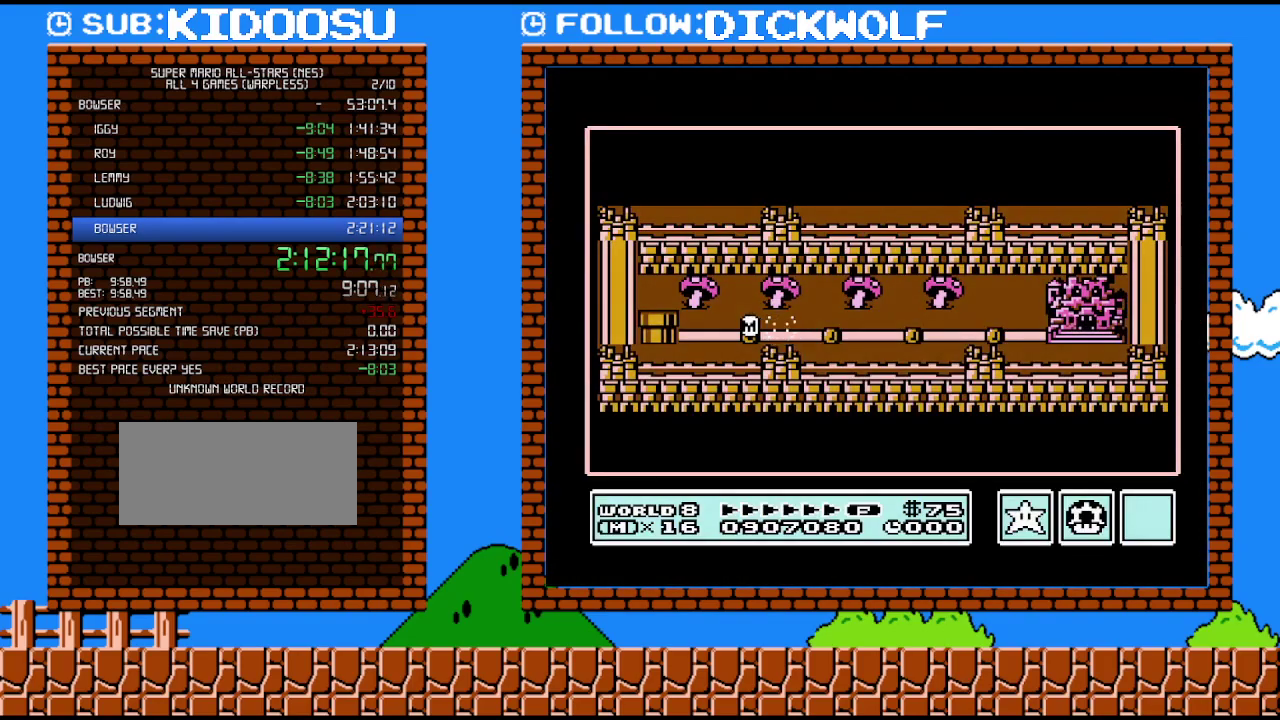
Gameplay with a controller (Nintendo layout); each line is a JSON object with the inputs held at the frame after it. "events" lists button and stick changes between this image and that frame as [ms after this image, input, new state], when the widget could be followed in between. Not read: L3 R3.
{"buttons": ["DPAD_RIGHT"], "events": [[417, "DPAD_RIGHT", "down"]]}
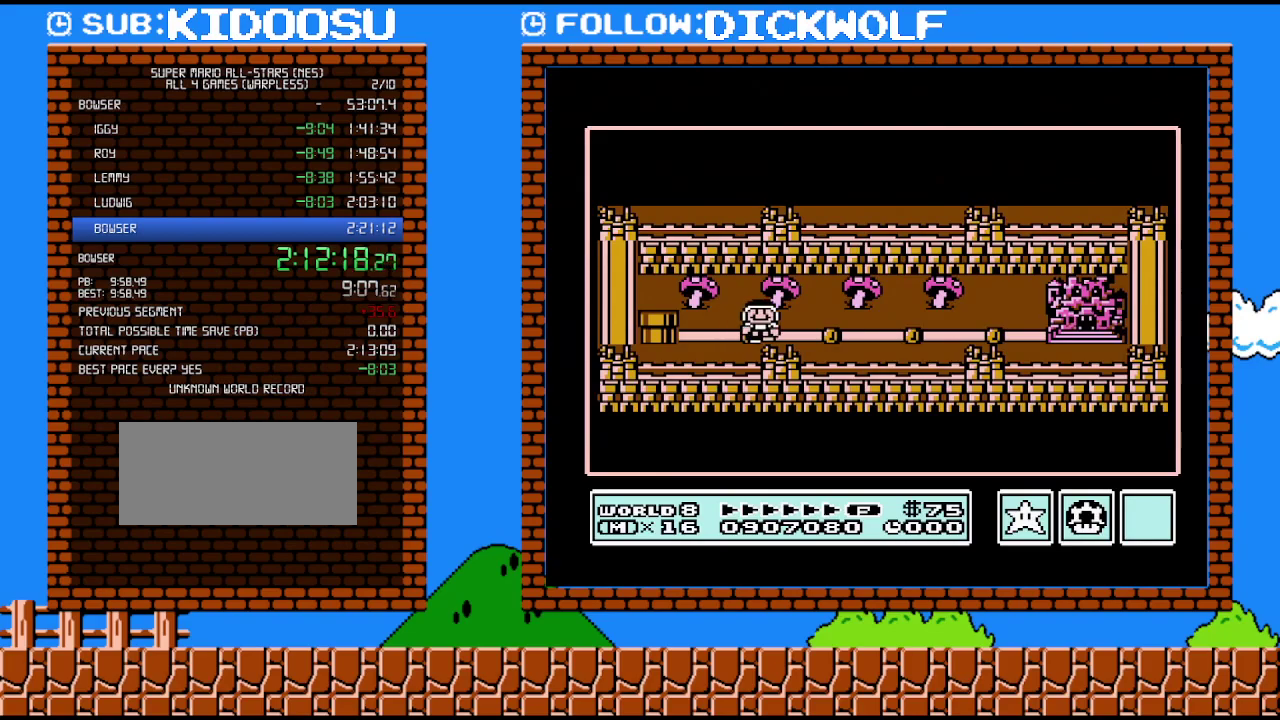
{"buttons": [], "events": [[133, "DPAD_RIGHT", "up"], [300, "DPAD_RIGHT", "down"], [450, "DPAD_RIGHT", "up"]]}
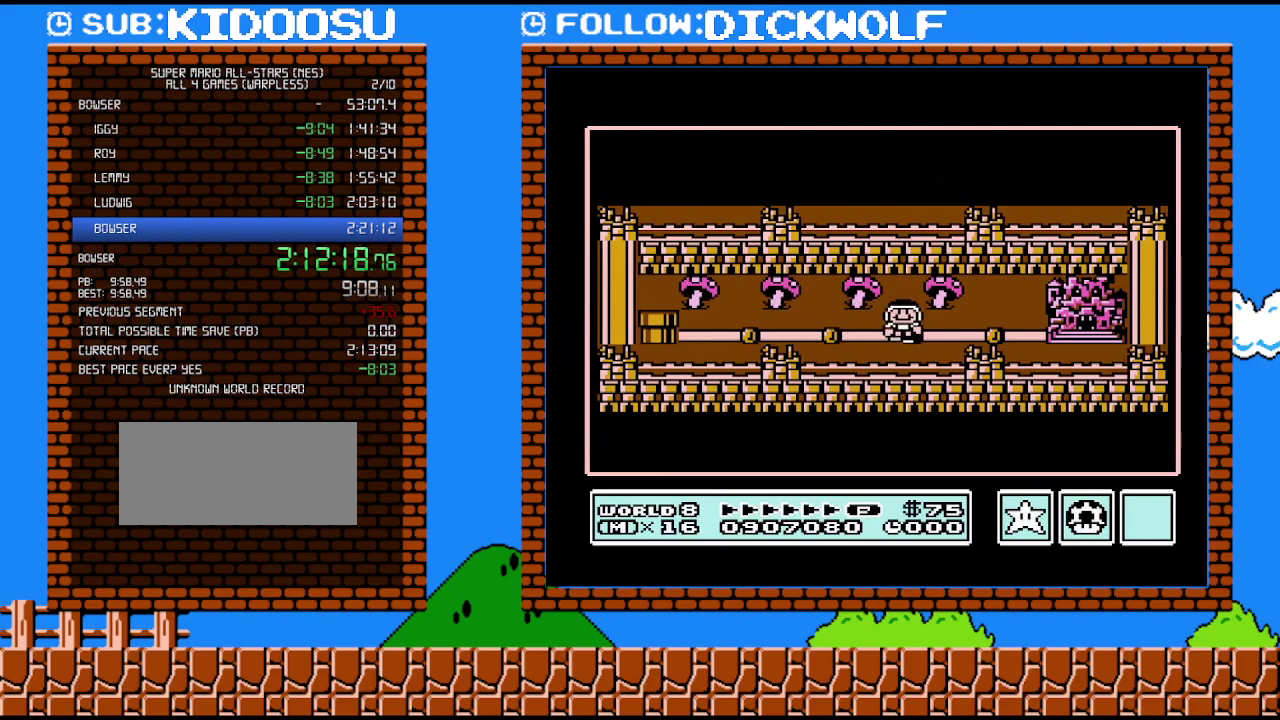
{"buttons": ["DPAD_RIGHT"], "events": [[83, "DPAD_RIGHT", "down"], [233, "DPAD_RIGHT", "up"], [383, "DPAD_RIGHT", "down"]]}
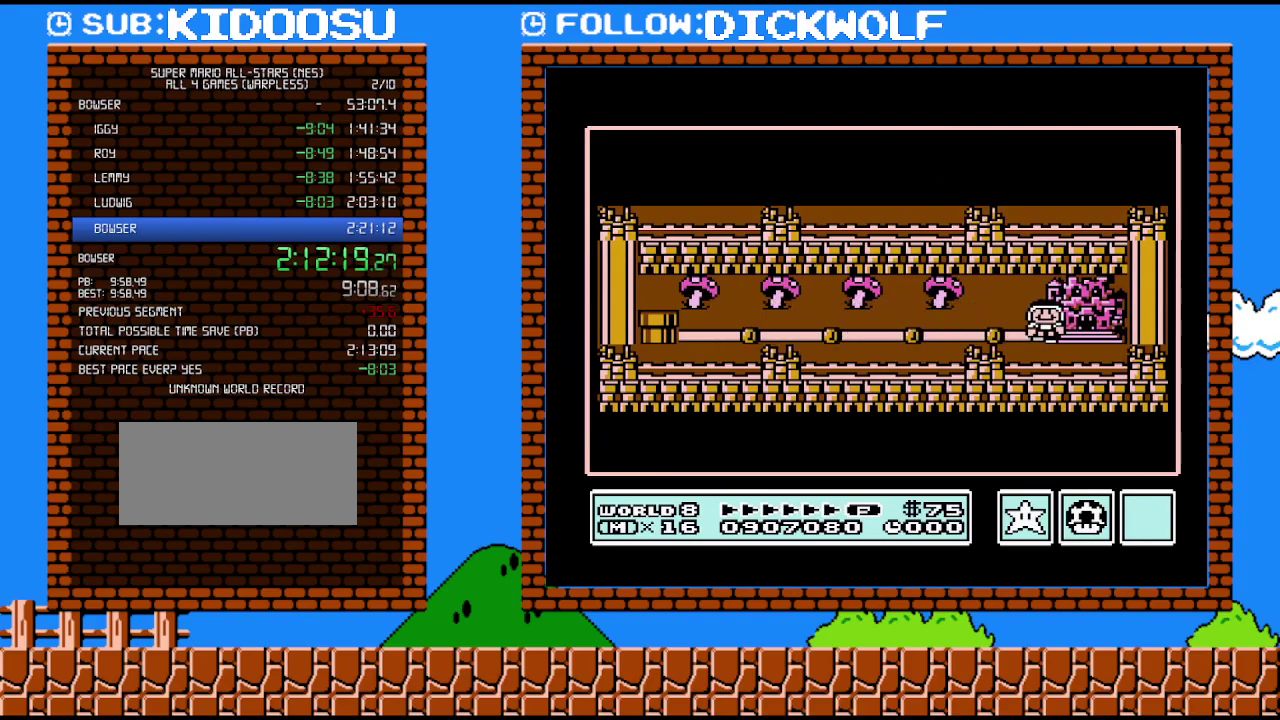
{"buttons": [], "events": [[50, "DPAD_RIGHT", "up"]]}
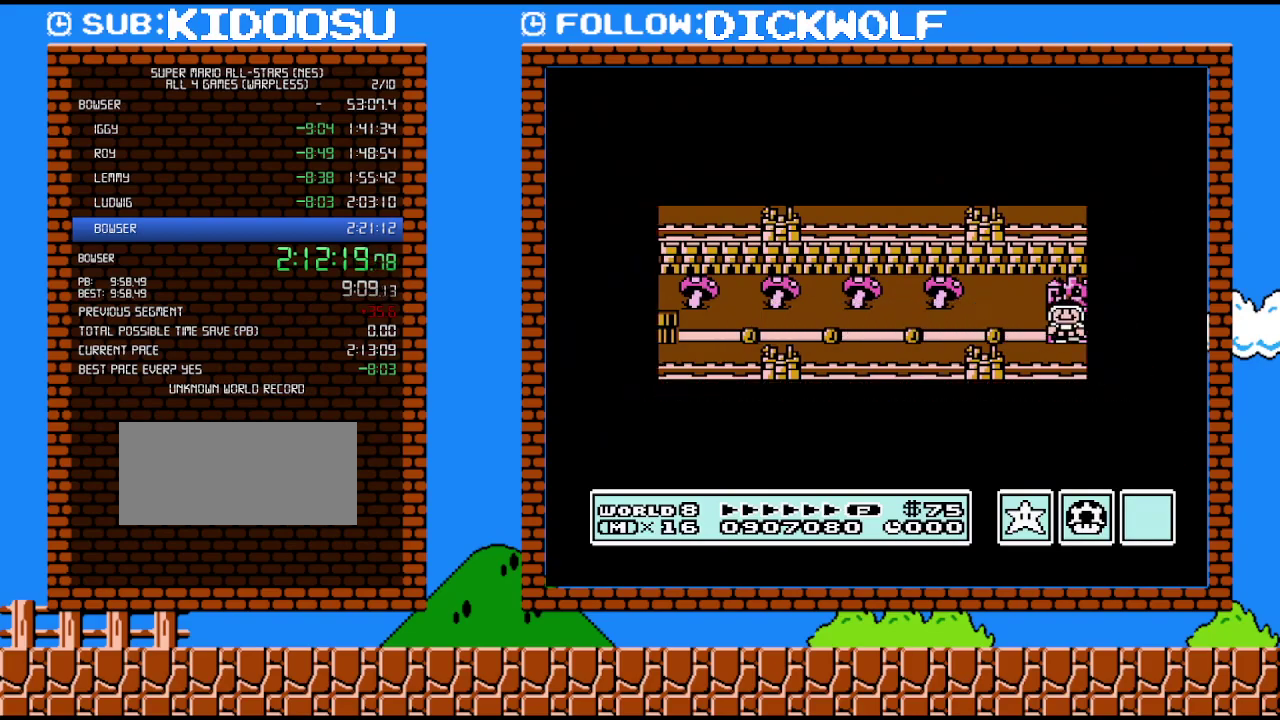
{"buttons": [], "events": []}
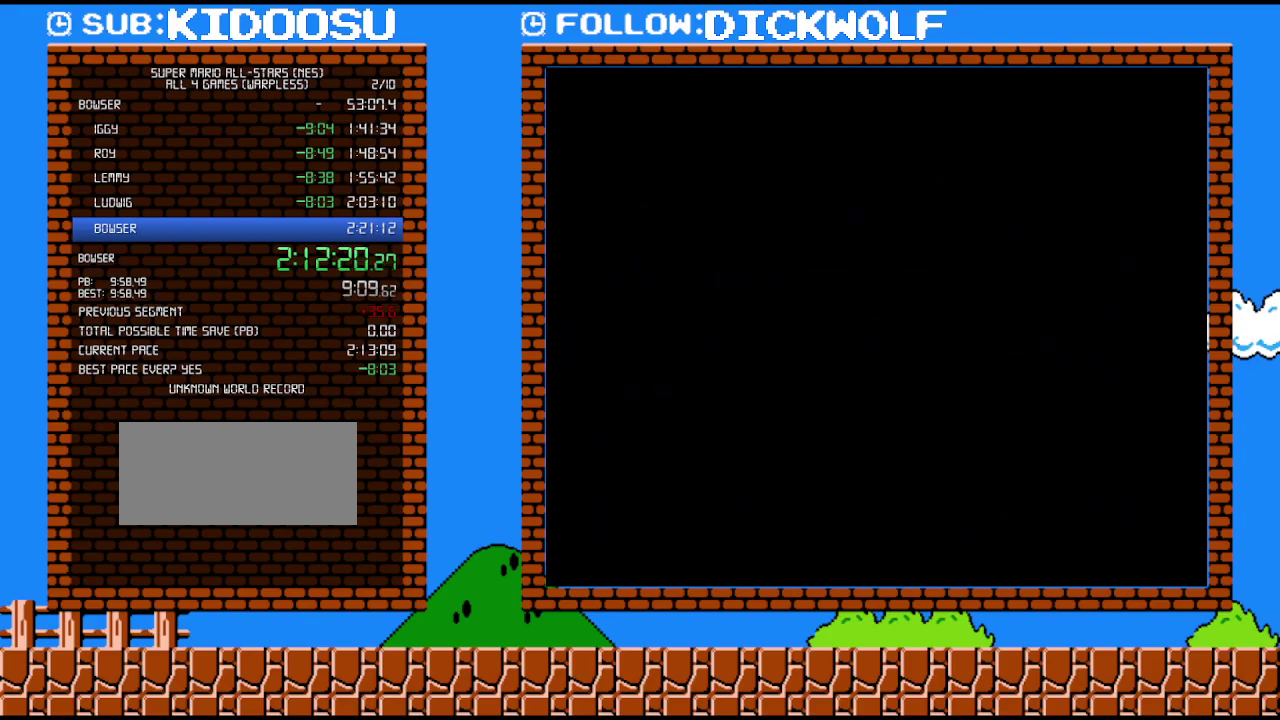
{"buttons": ["B", "DPAD_RIGHT"], "events": [[483, "B", "down"], [483, "DPAD_RIGHT", "down"]]}
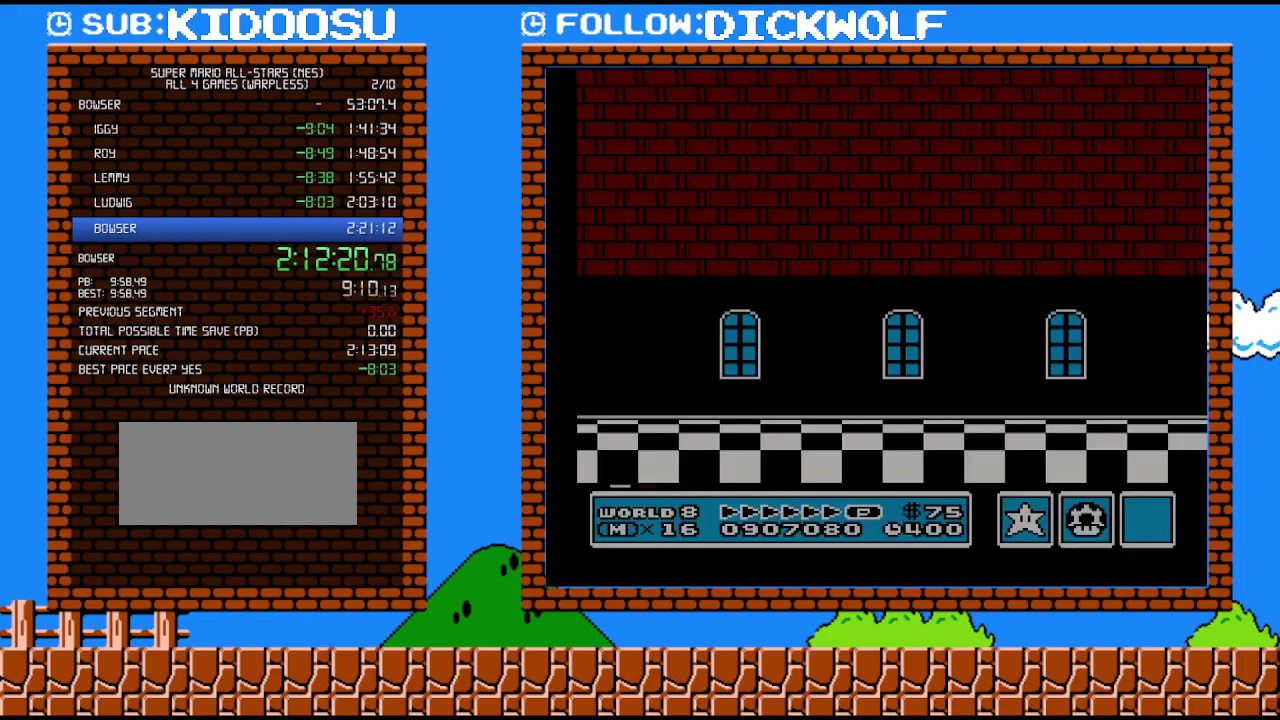
{"buttons": ["B", "DPAD_RIGHT"], "events": []}
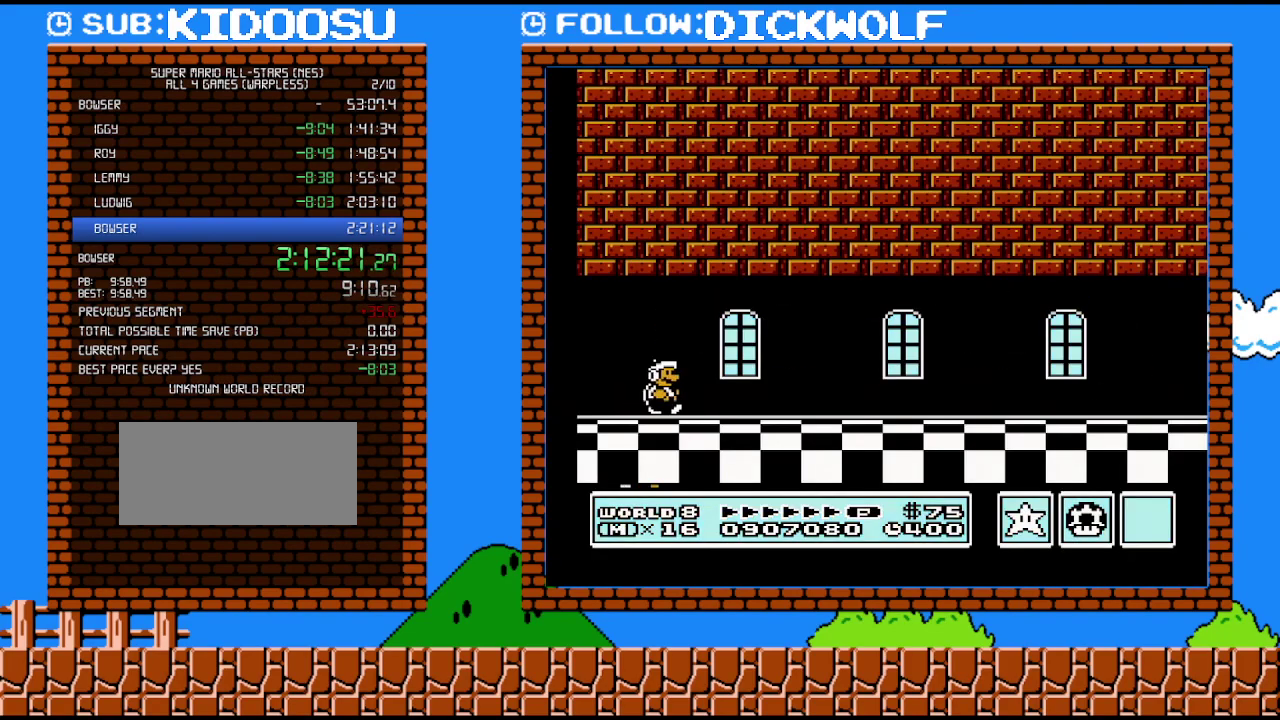
{"buttons": ["B", "DPAD_RIGHT"], "events": []}
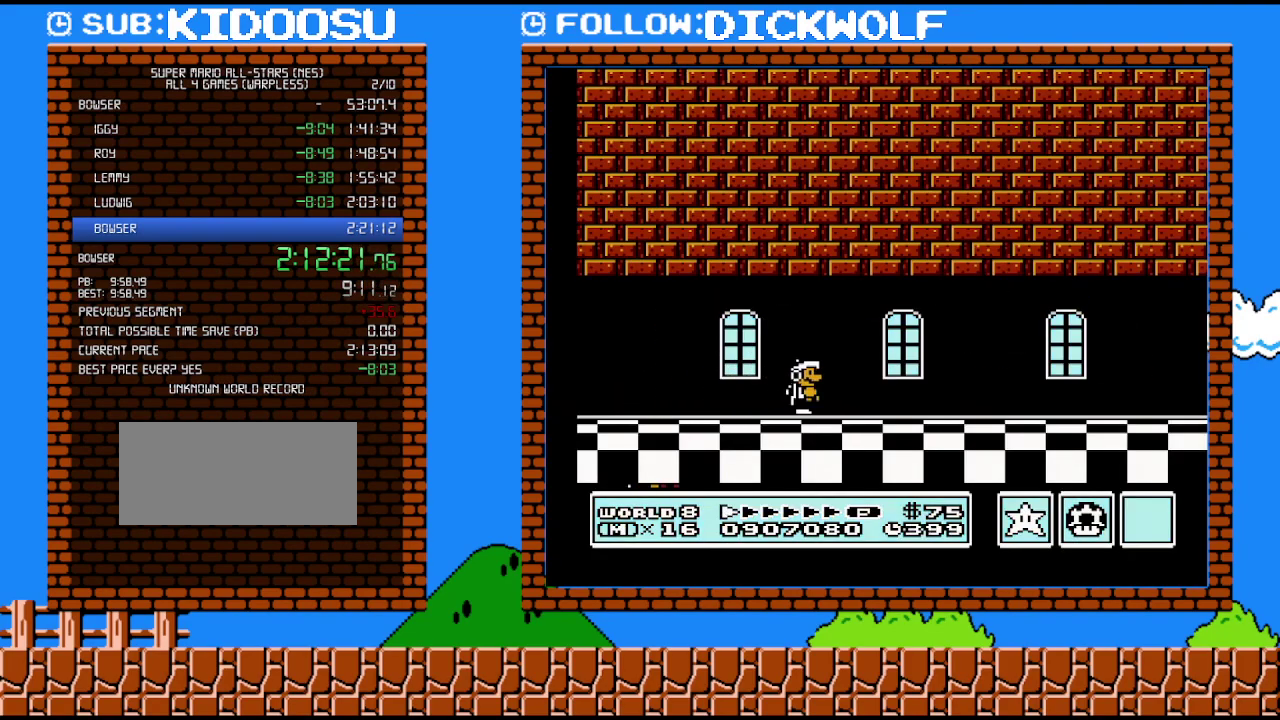
{"buttons": ["B", "DPAD_RIGHT"], "events": []}
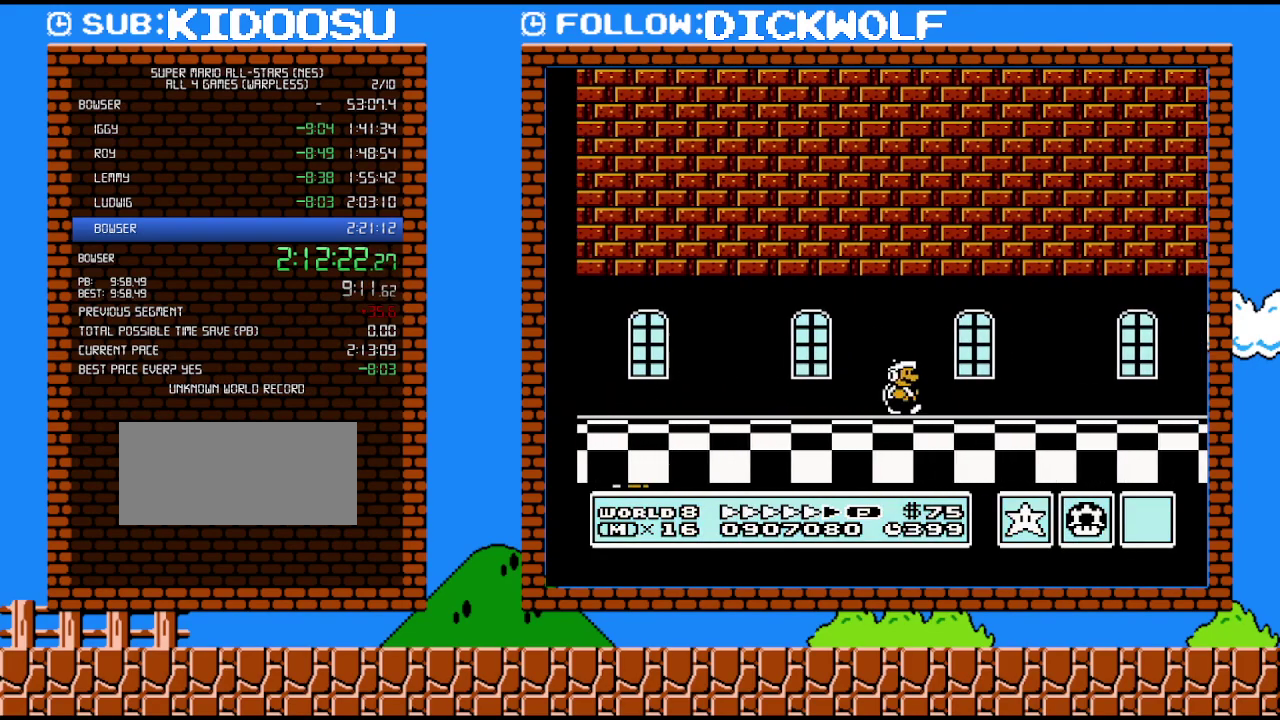
{"buttons": ["B", "DPAD_RIGHT"], "events": []}
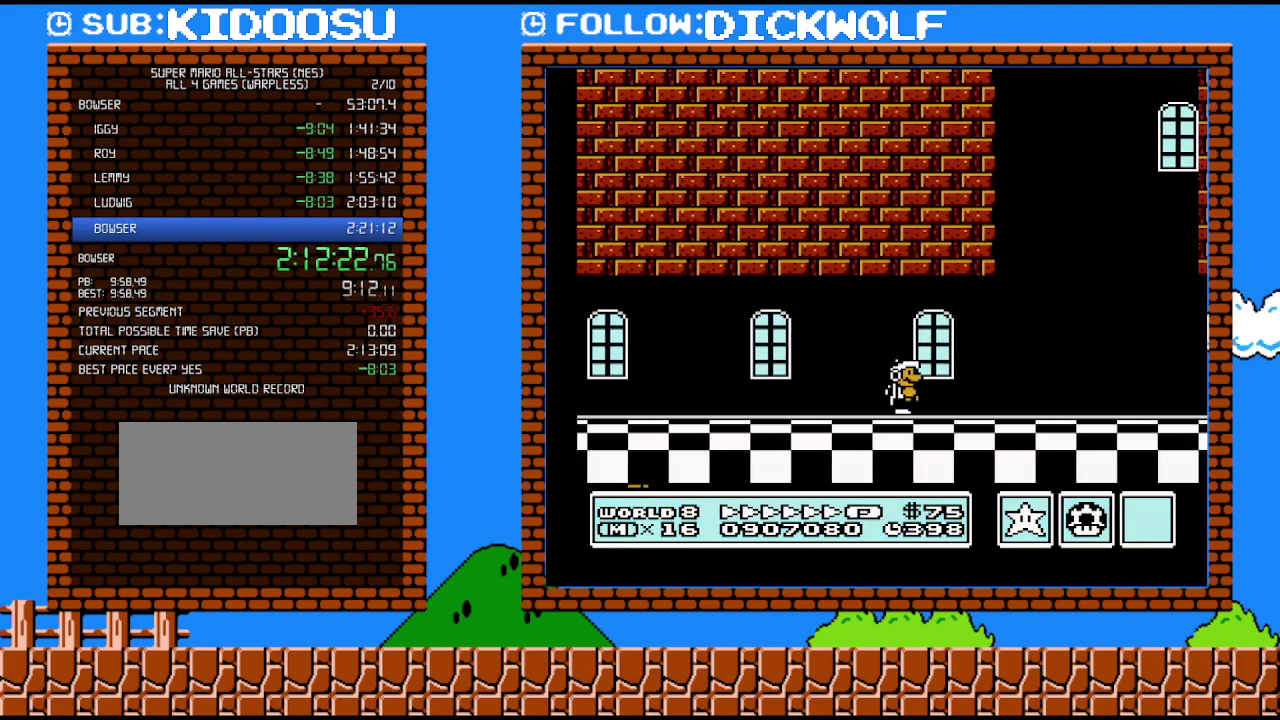
{"buttons": ["A", "B", "DPAD_RIGHT"], "events": [[133, "A", "down"]]}
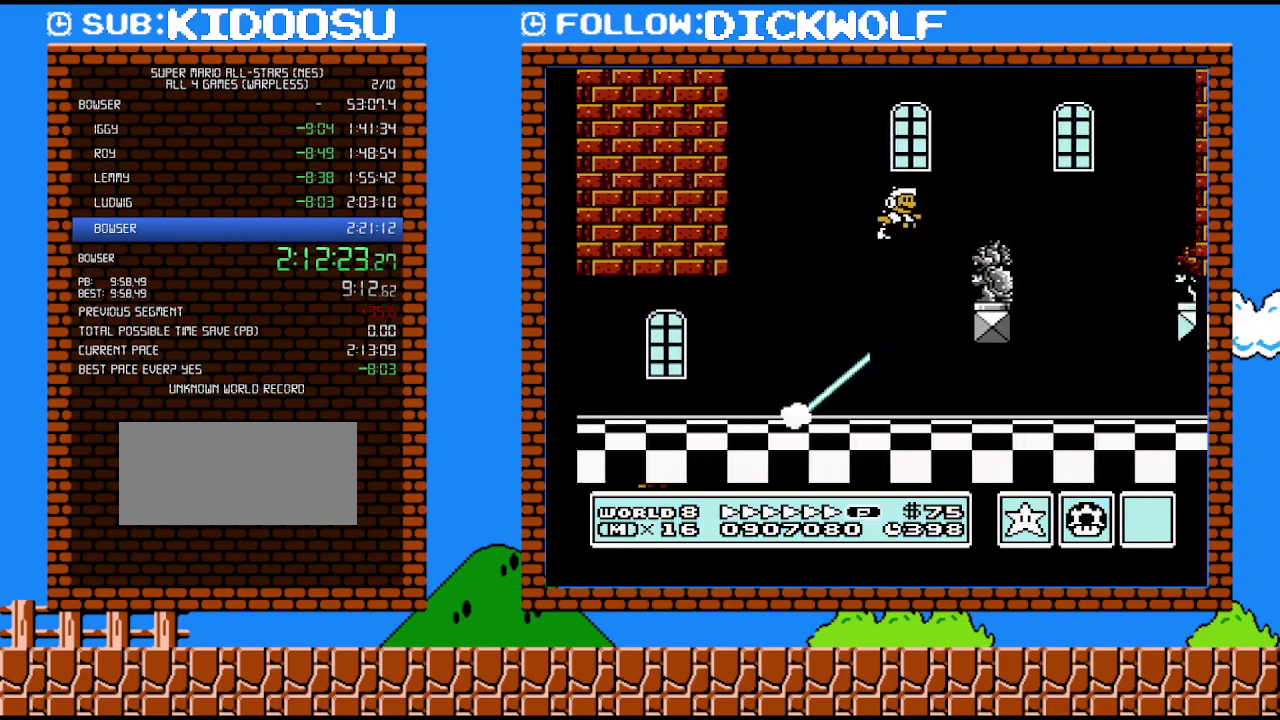
{"buttons": ["B", "DPAD_RIGHT"], "events": [[17, "A", "up"], [267, "A", "down"], [450, "A", "up"]]}
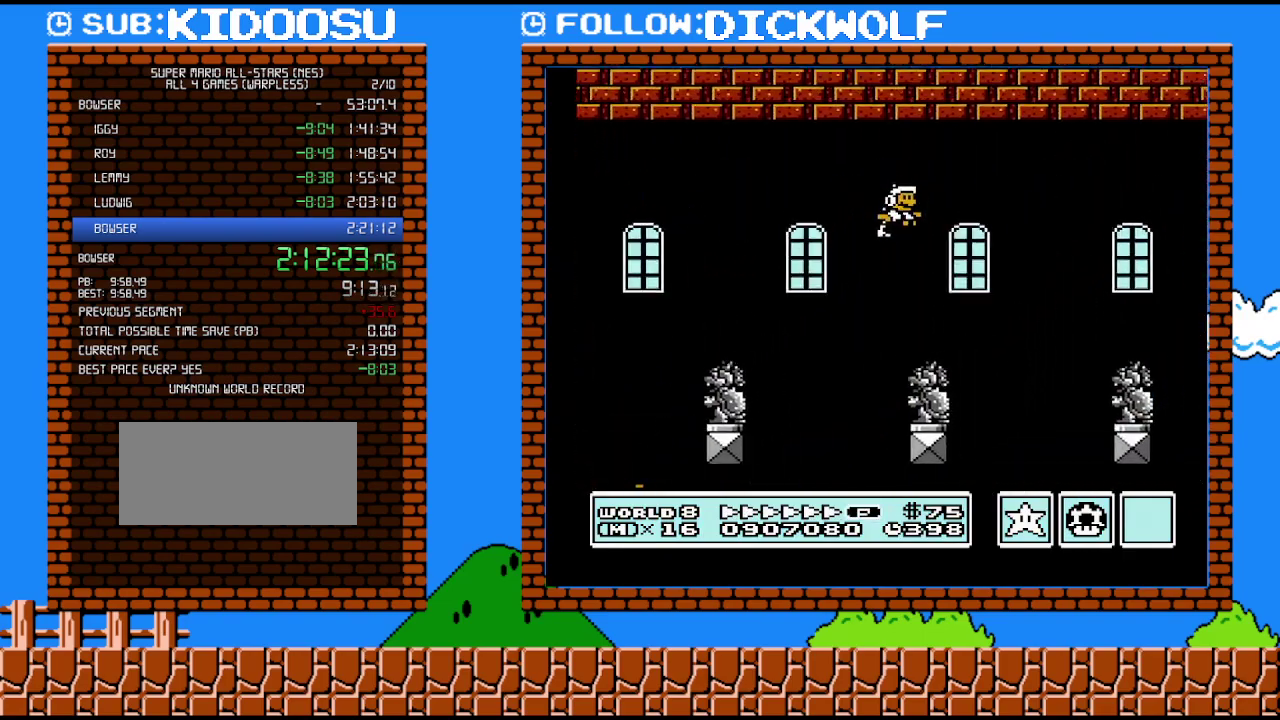
{"buttons": ["B", "DPAD_RIGHT"], "events": []}
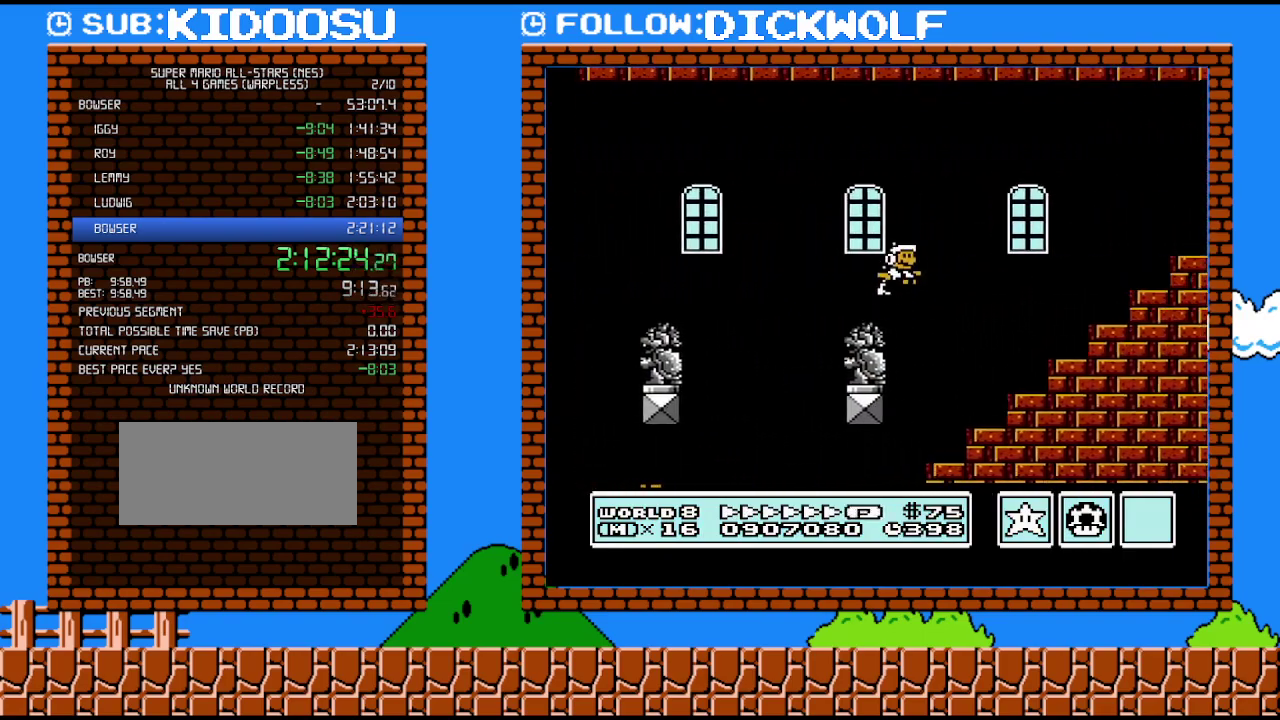
{"buttons": ["B", "DPAD_RIGHT"], "events": [[17, "A", "down"], [350, "A", "up"]]}
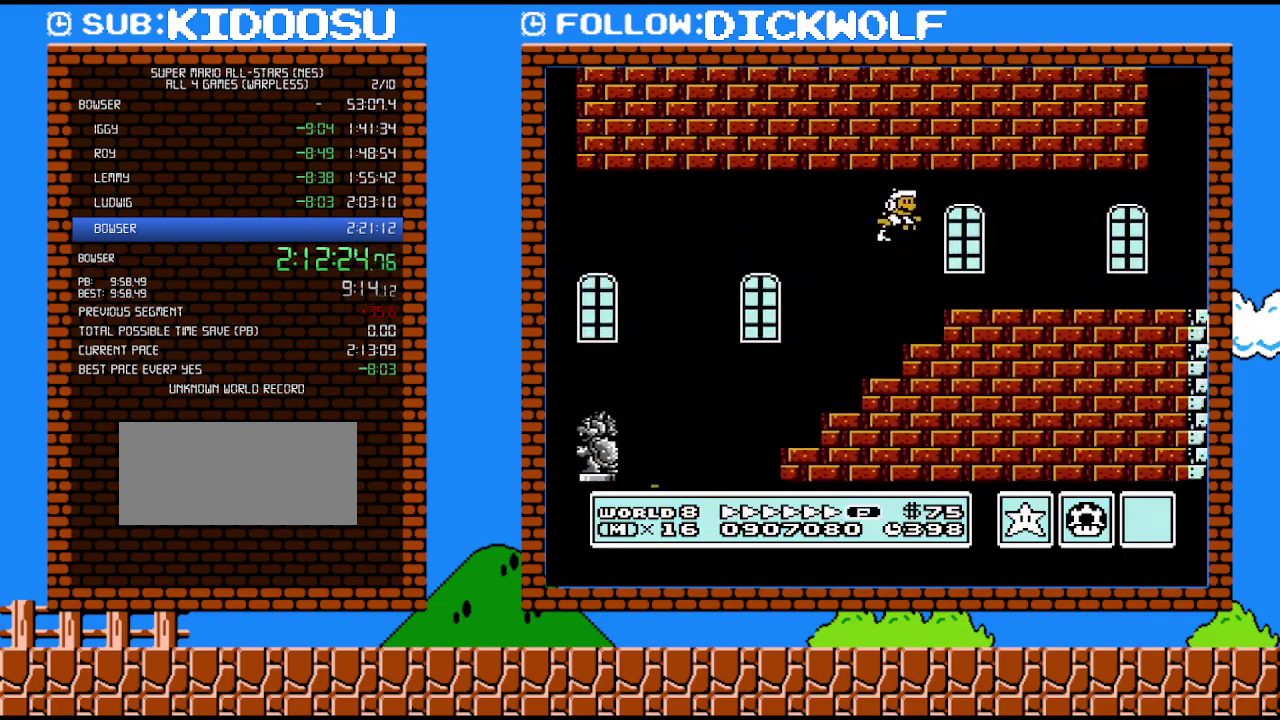
{"buttons": ["B", "DPAD_RIGHT"], "events": []}
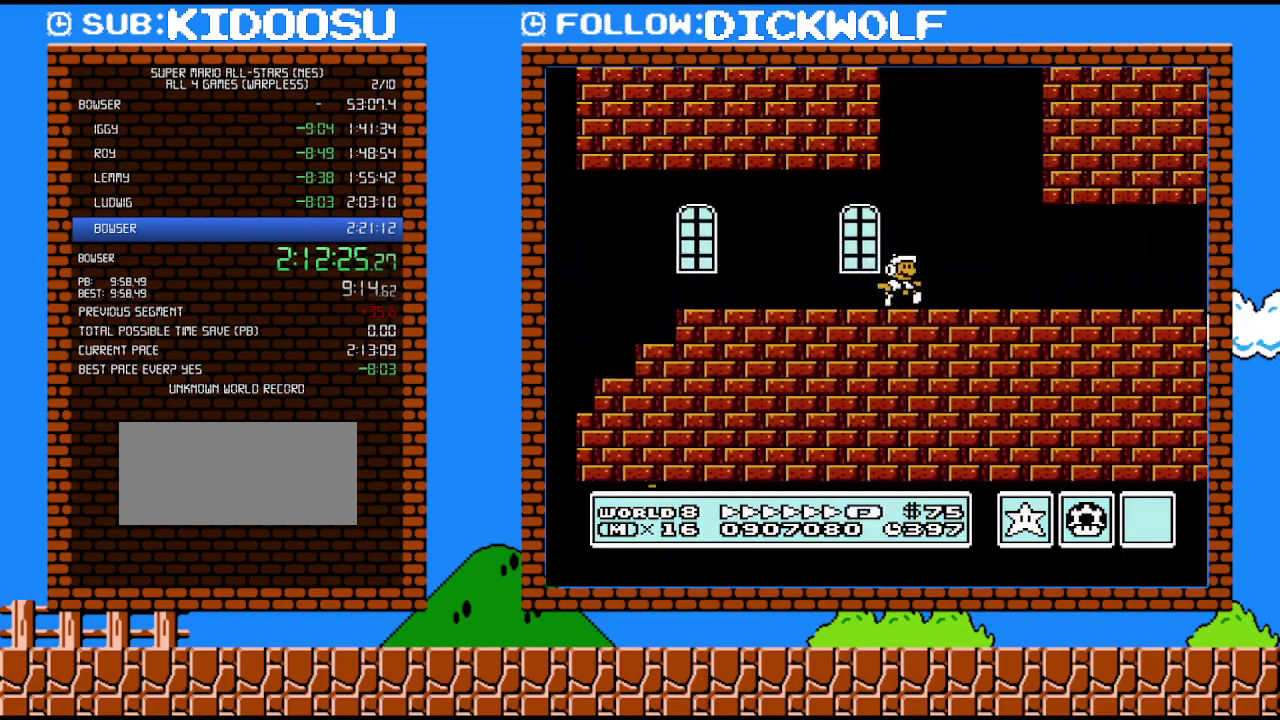
{"buttons": ["A", "B", "DPAD_LEFT"], "events": [[133, "A", "down"], [167, "DPAD_RIGHT", "up"], [200, "DPAD_LEFT", "down"]]}
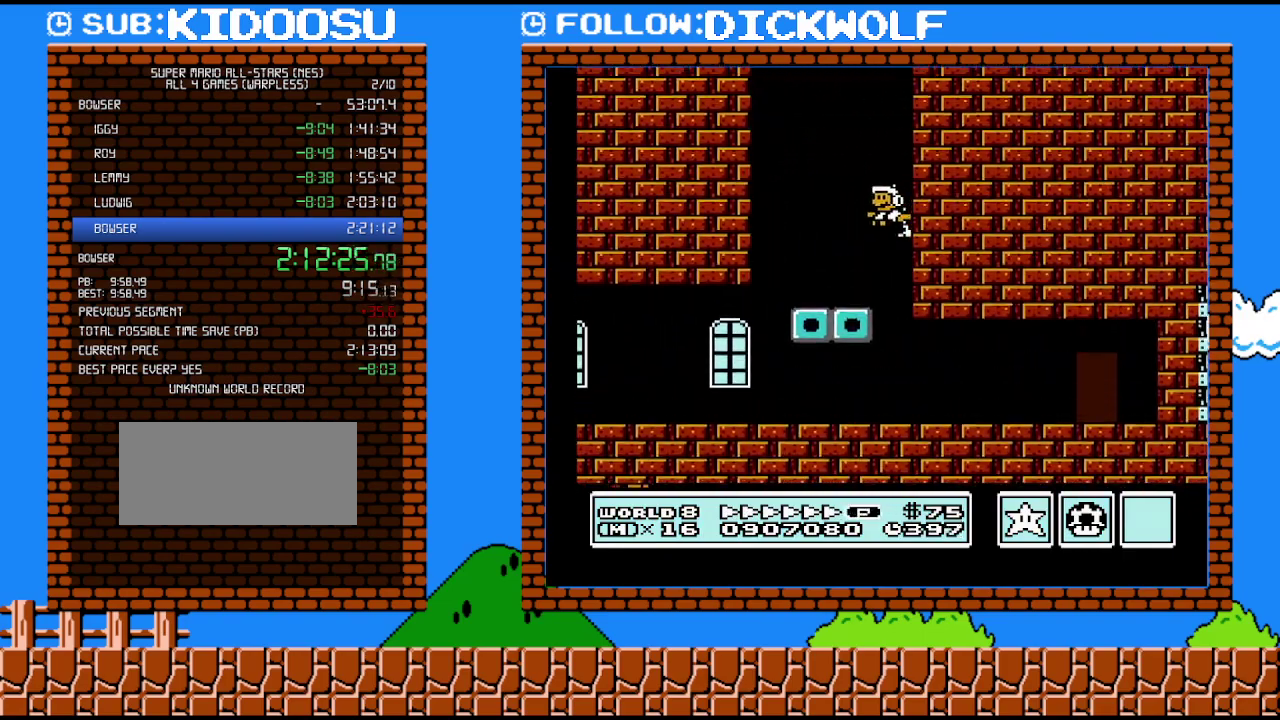
{"buttons": ["A", "B", "DPAD_RIGHT"], "events": [[83, "A", "up"], [383, "A", "down"], [383, "DPAD_LEFT", "up"], [417, "DPAD_RIGHT", "down"]]}
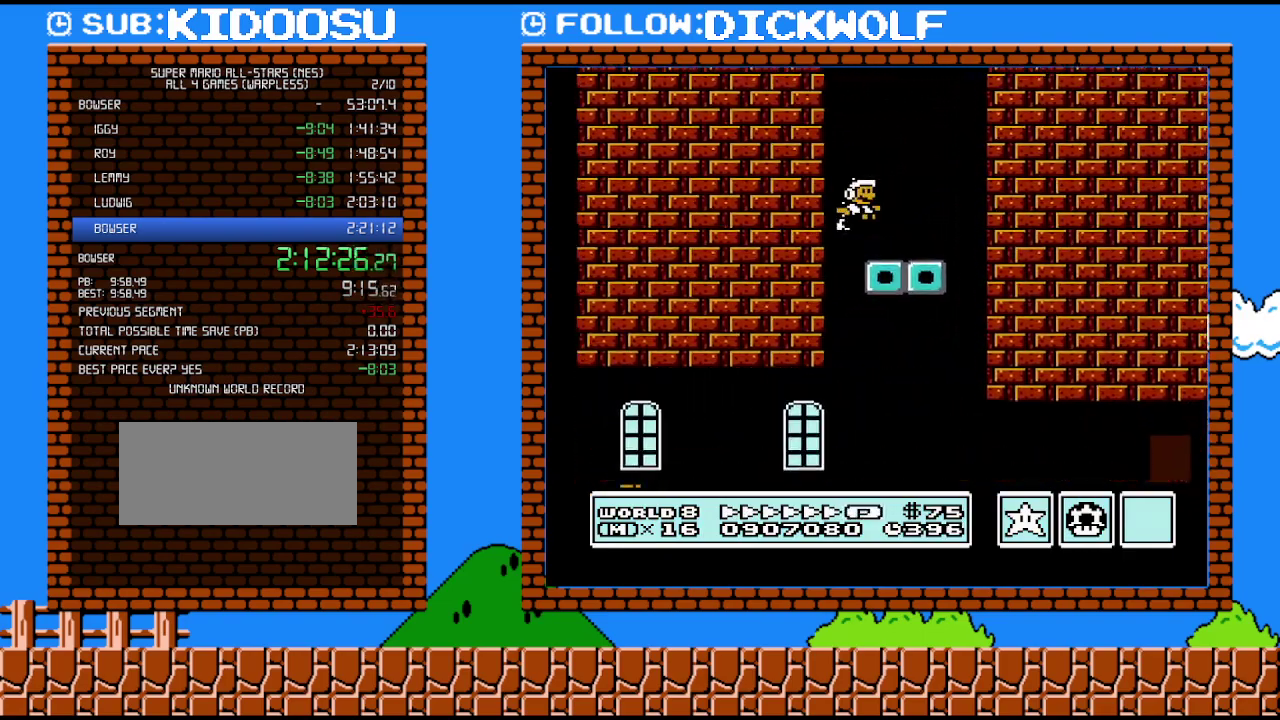
{"buttons": ["B", "DPAD_RIGHT"], "events": [[333, "A", "up"]]}
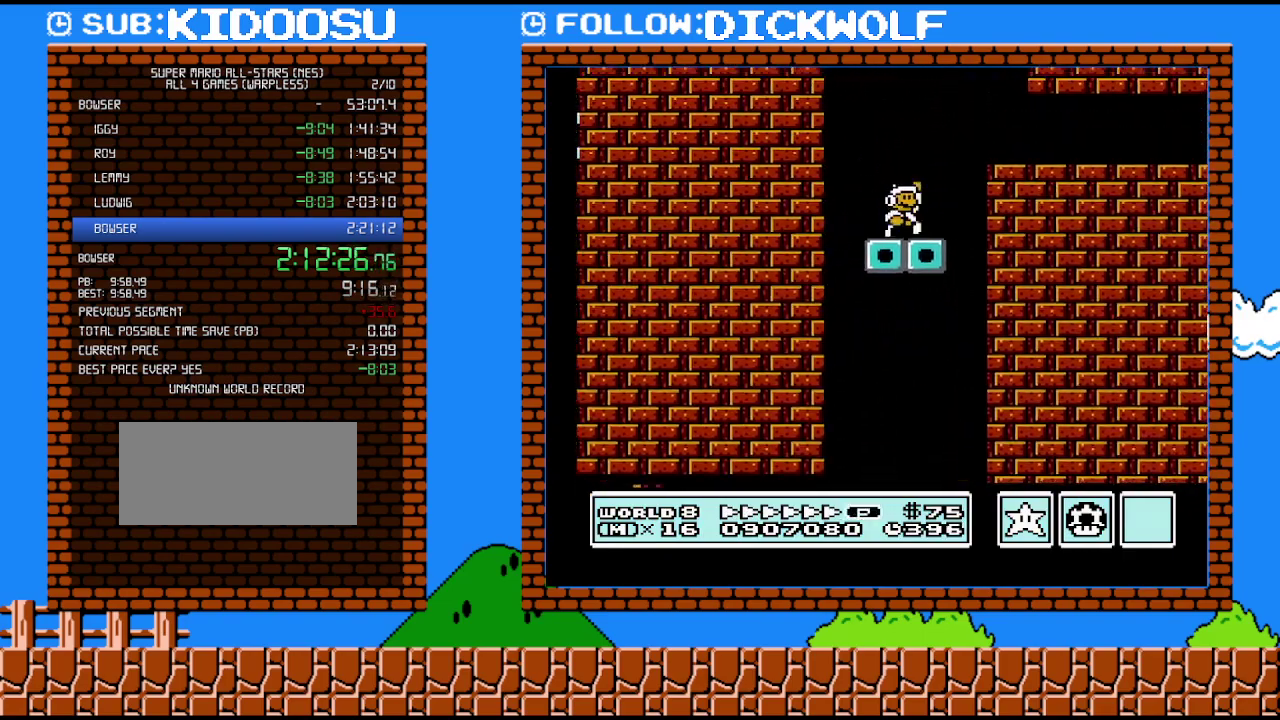
{"buttons": ["B", "DPAD_RIGHT"], "events": [[83, "A", "down"], [167, "A", "up"]]}
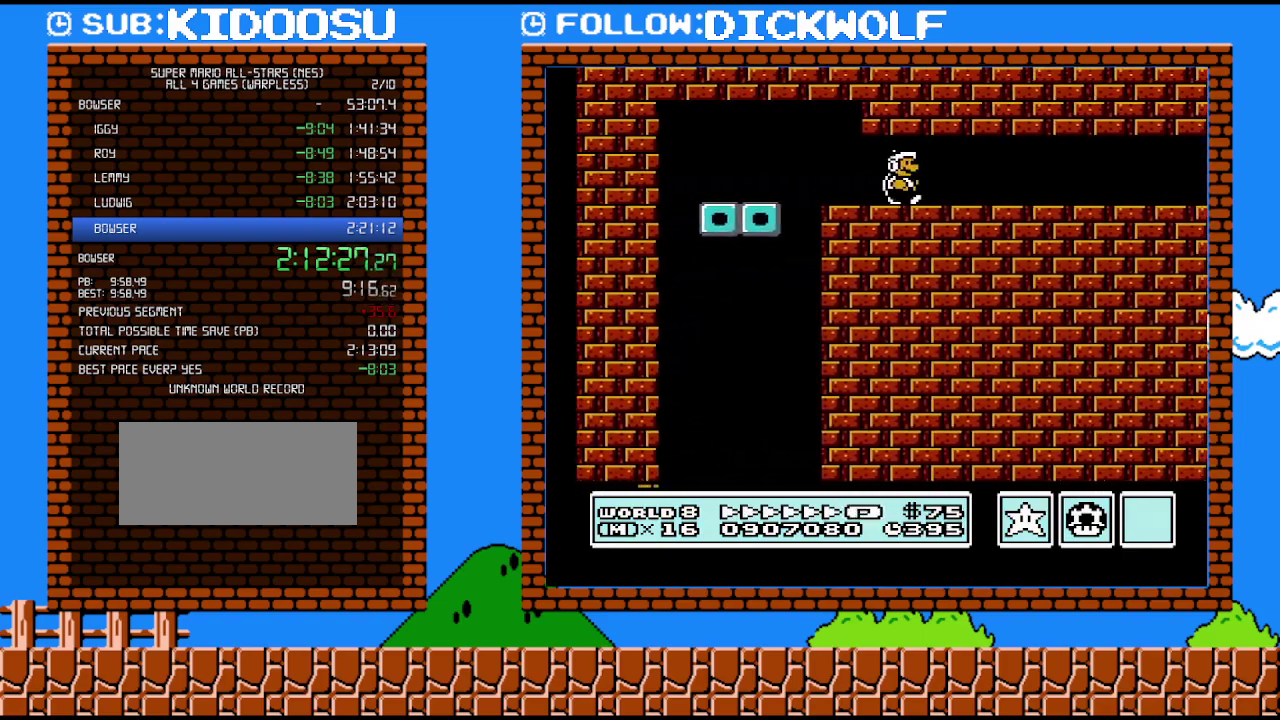
{"buttons": ["B", "DPAD_RIGHT"], "events": []}
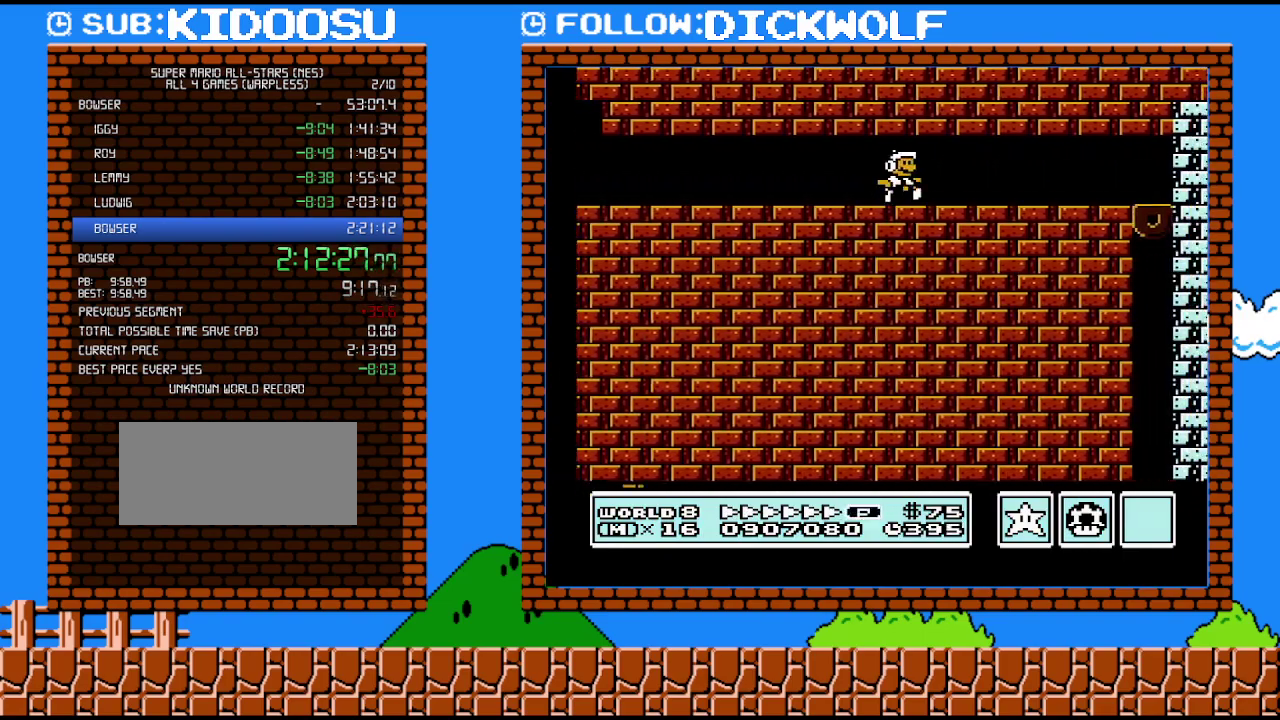
{"buttons": ["B"], "events": [[367, "DPAD_DOWN", "down"], [383, "A", "down"], [383, "DPAD_RIGHT", "up"], [417, "DPAD_DOWN", "up"], [483, "A", "up"]]}
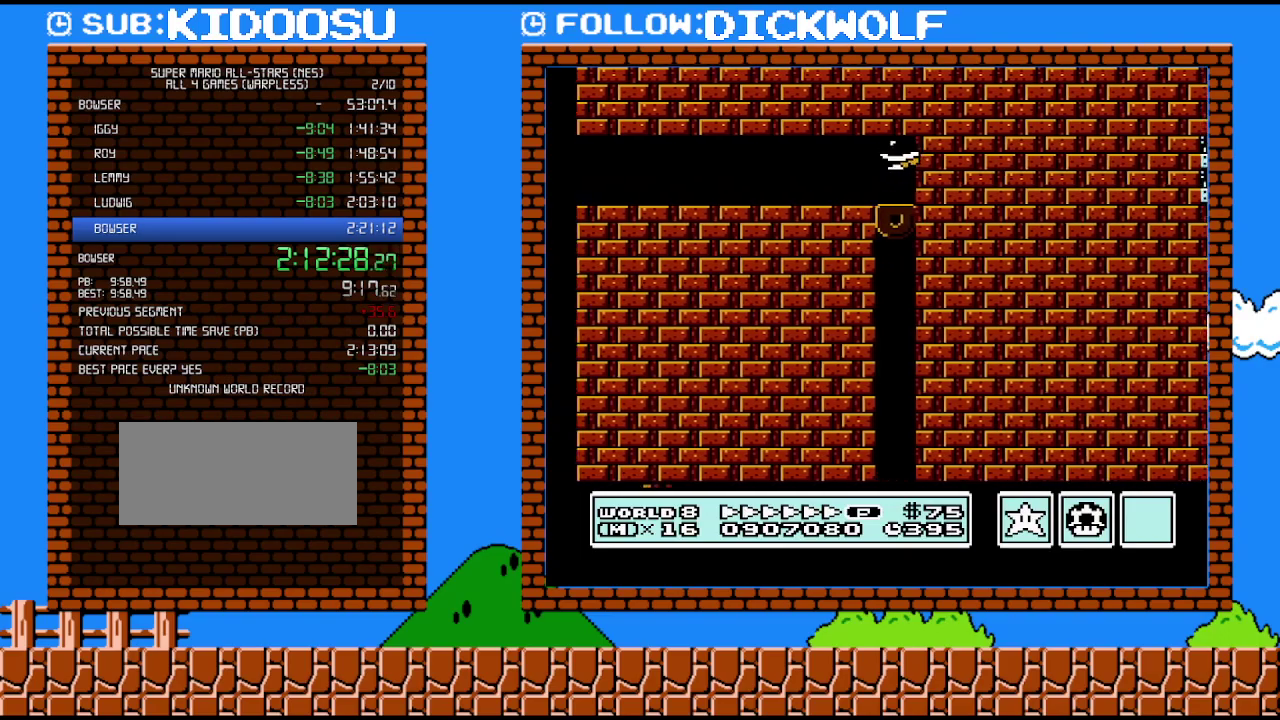
{"buttons": ["B"], "events": []}
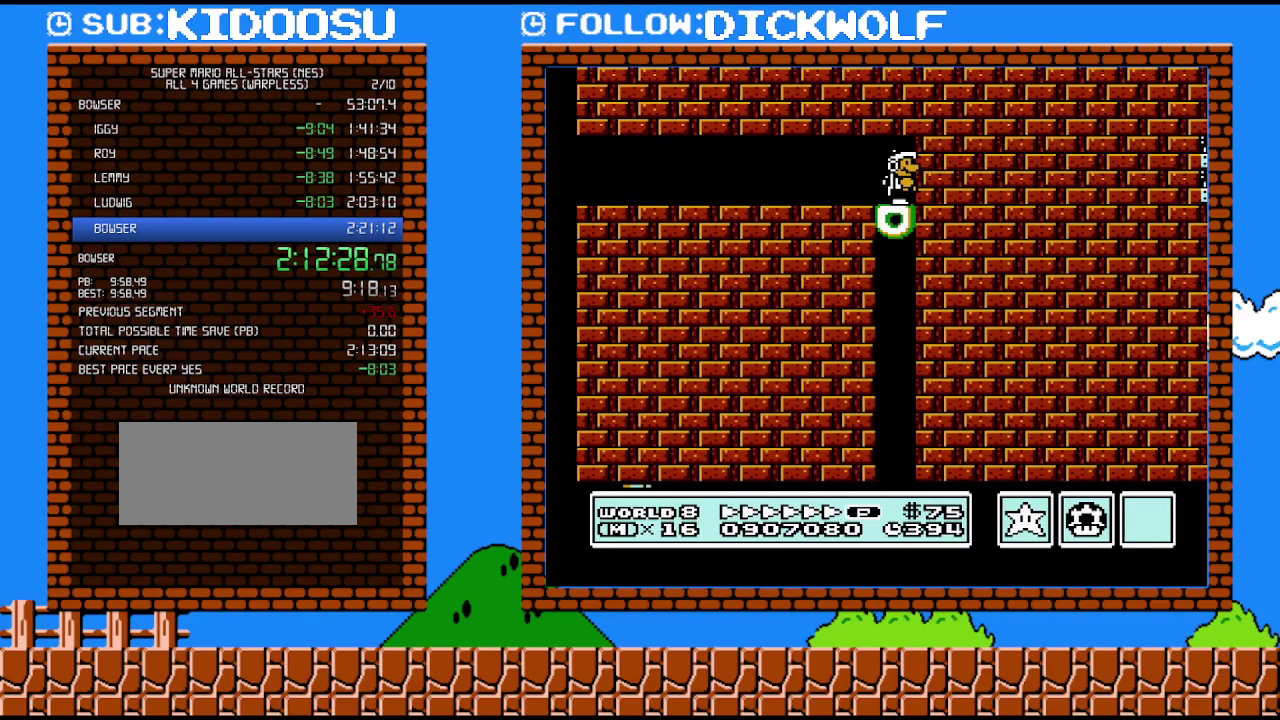
{"buttons": ["B", "DPAD_LEFT"], "events": [[367, "DPAD_LEFT", "down"]]}
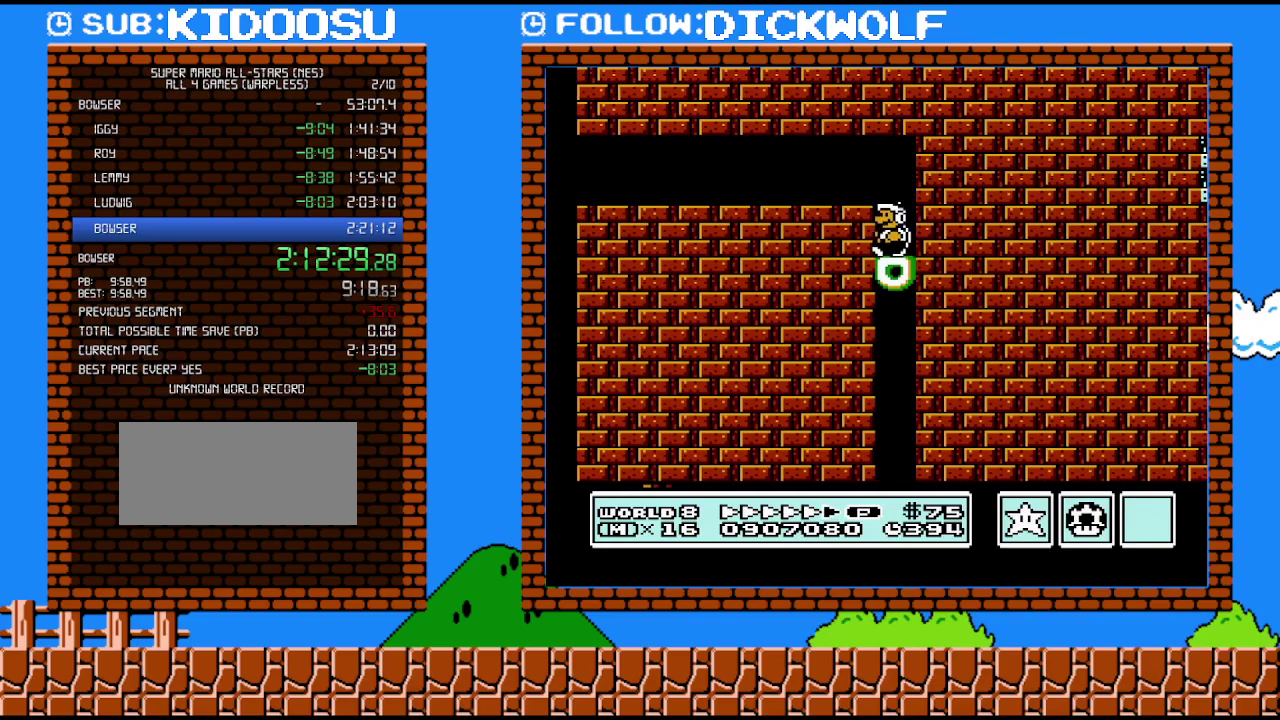
{"buttons": ["B"], "events": [[300, "DPAD_LEFT", "up"]]}